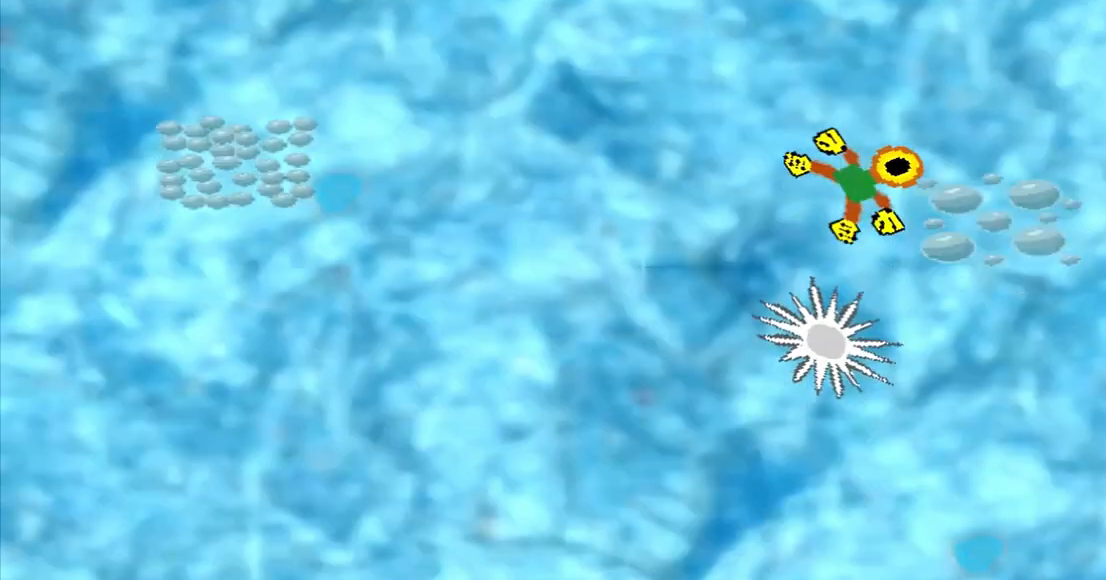
Gameplay with a controller (PlayStation layout); each line is a JSON object with the inputs held at the frame after it. "events" lists button and stick changes between this image and that frame as [ms after this image, input, new state], when the widget could be followed in between. Not read: L2 L3 R2 R3 right_stick.
{"buttons": ["CROSS"], "left_stick": "left", "events": [[125, "DPAD_DOWN", "down"], [125, "left_stick", "up-left"], [333, "DPAD_DOWN", "up"], [333, "left_stick", "left"], [458, "CROSS", "down"]]}
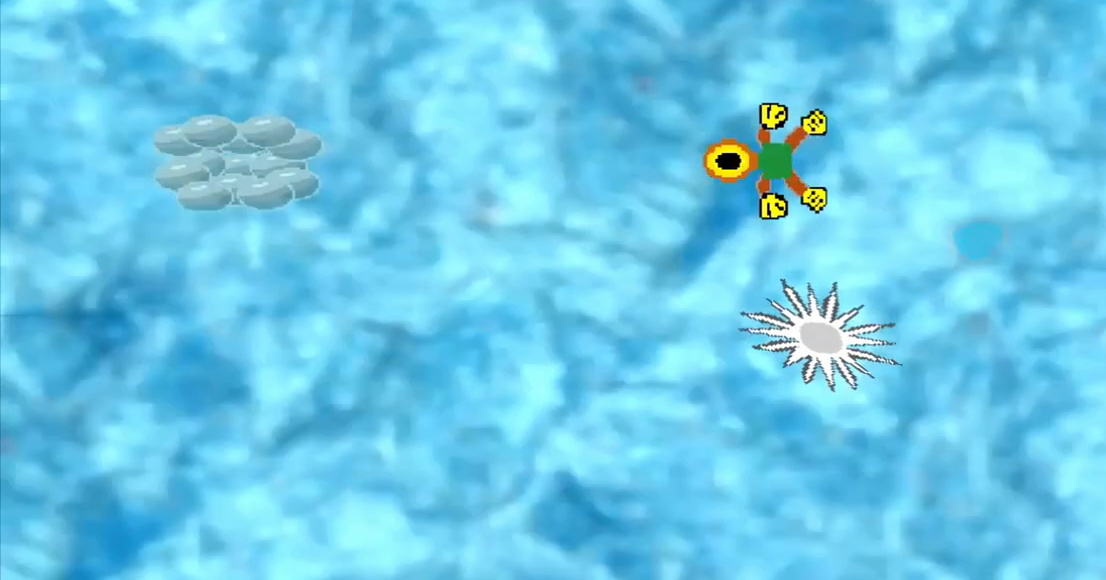
{"buttons": [], "left_stick": "left"}
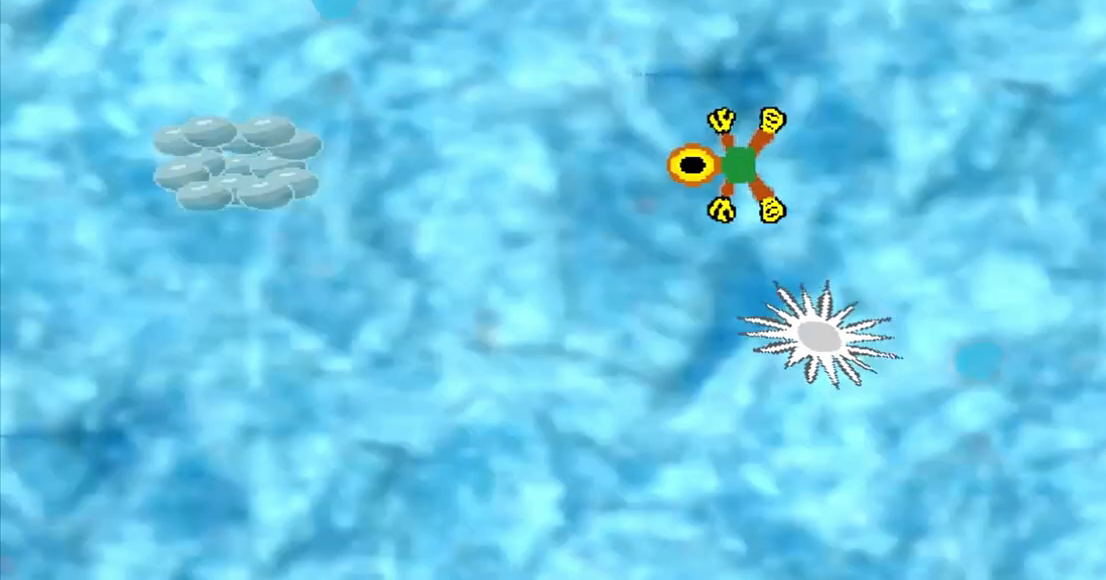
{"buttons": [], "left_stick": "left", "events": []}
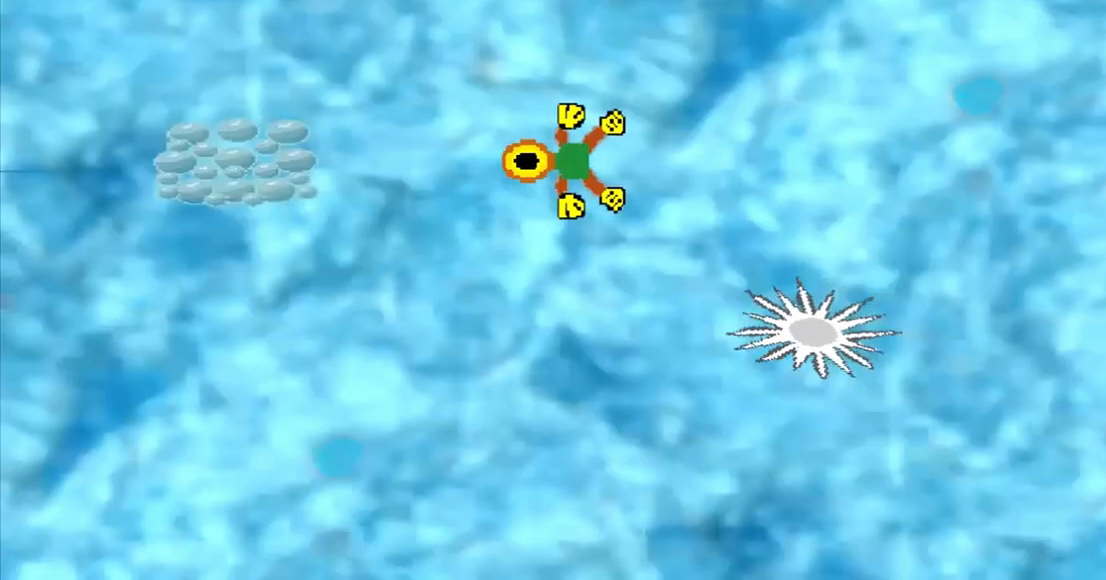
{"buttons": [], "left_stick": "left", "events": [[167, "CROSS", "down"], [292, "CROSS", "up"]]}
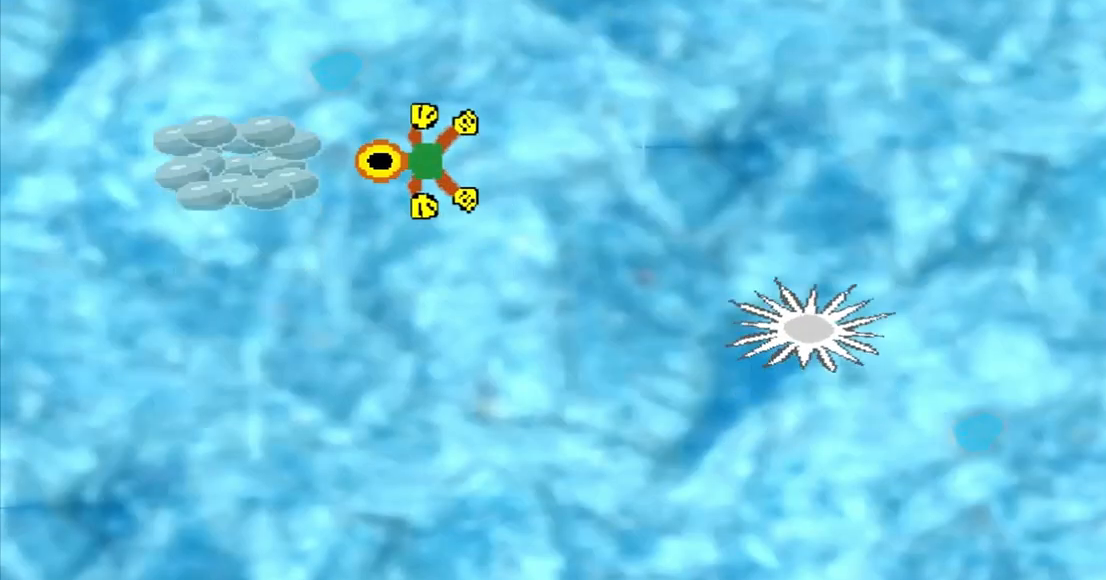
{"buttons": ["CROSS"], "left_stick": "down-right", "events": [[125, "left_stick", "center"], [250, "left_stick", "down-right"], [458, "CROSS", "down"]]}
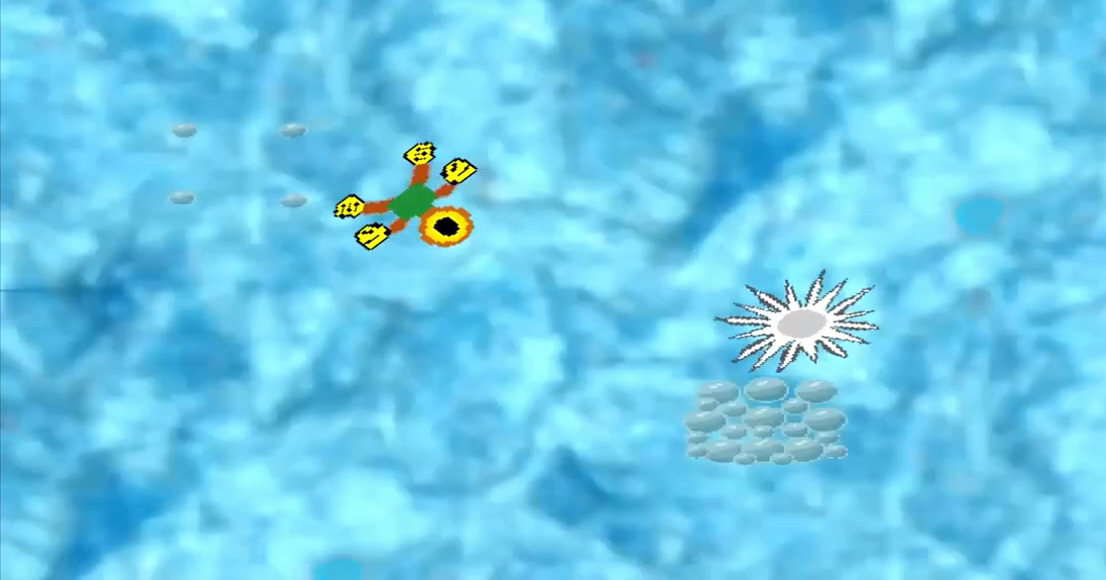
{"buttons": ["CROSS"], "left_stick": "down-right", "events": []}